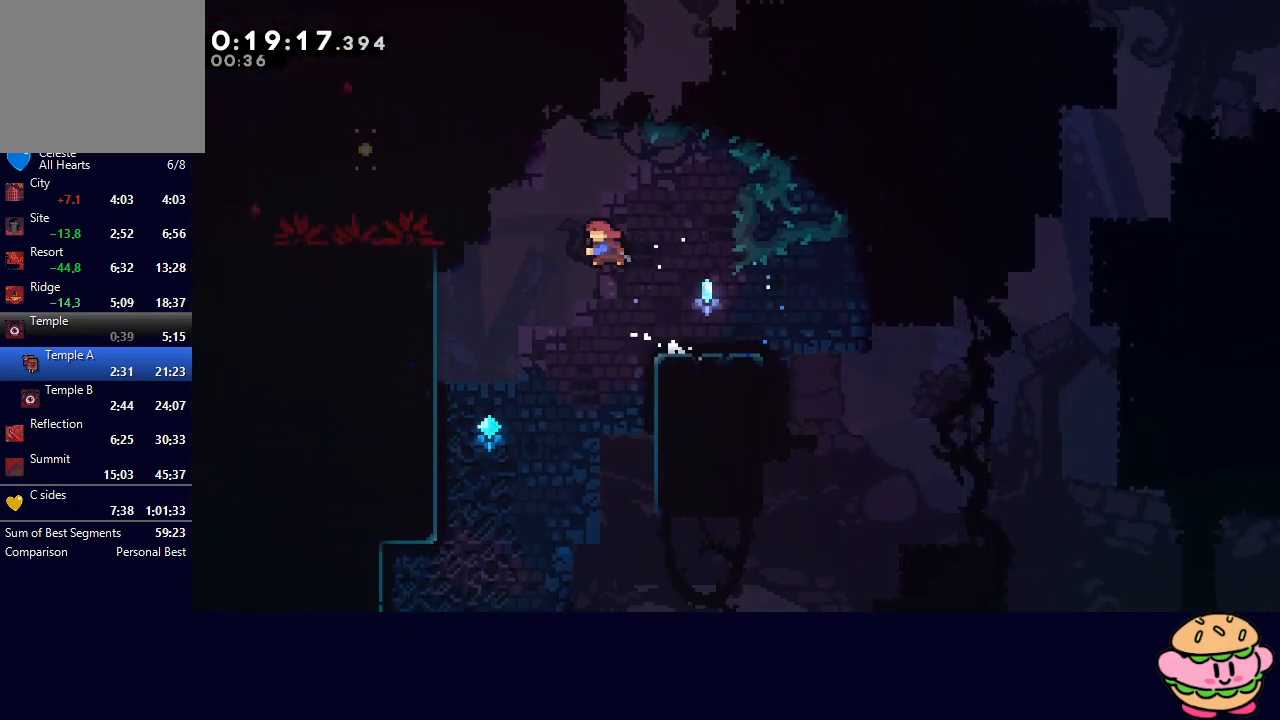
Gameplay with a controller (PlayStation layout); each line is a JSON object with the inputs held at the frame after it. "events" lists button and stick changes between this image and that frame as [ms after this image, input, new state], when the widget could be followed in between. Not read: L3 R3.
{"buttons": ["R1", "DPAD_UP", "DPAD_LEFT"], "left_stick": "center", "right_stick": "center", "events": [[150, "CIRCLE", "up"], [150, "CROSS", "up"]]}
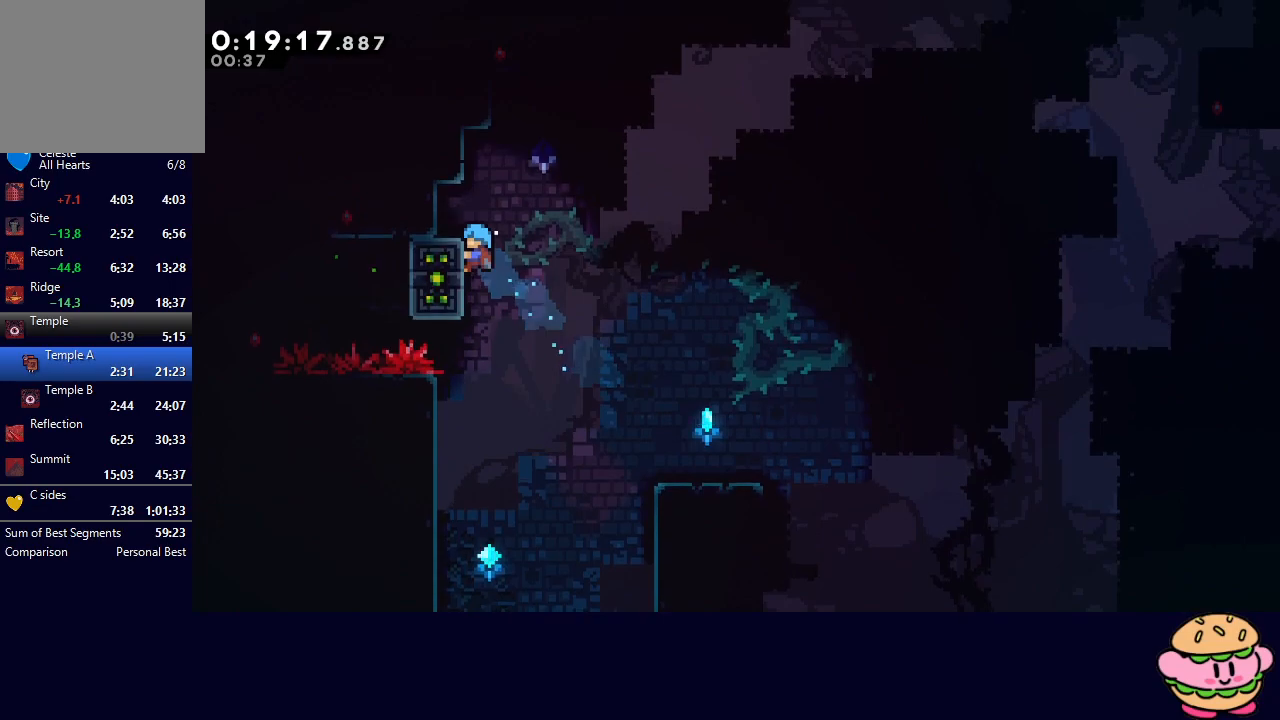
{"buttons": ["CROSS", "DPAD_DOWN", "DPAD_LEFT"], "left_stick": "center", "right_stick": "center", "events": [[300, "R1", "up"], [317, "DPAD_UP", "up"], [350, "DPAD_LEFT", "up"], [433, "DPAD_DOWN", "down"], [433, "DPAD_LEFT", "down"], [467, "CROSS", "down"]]}
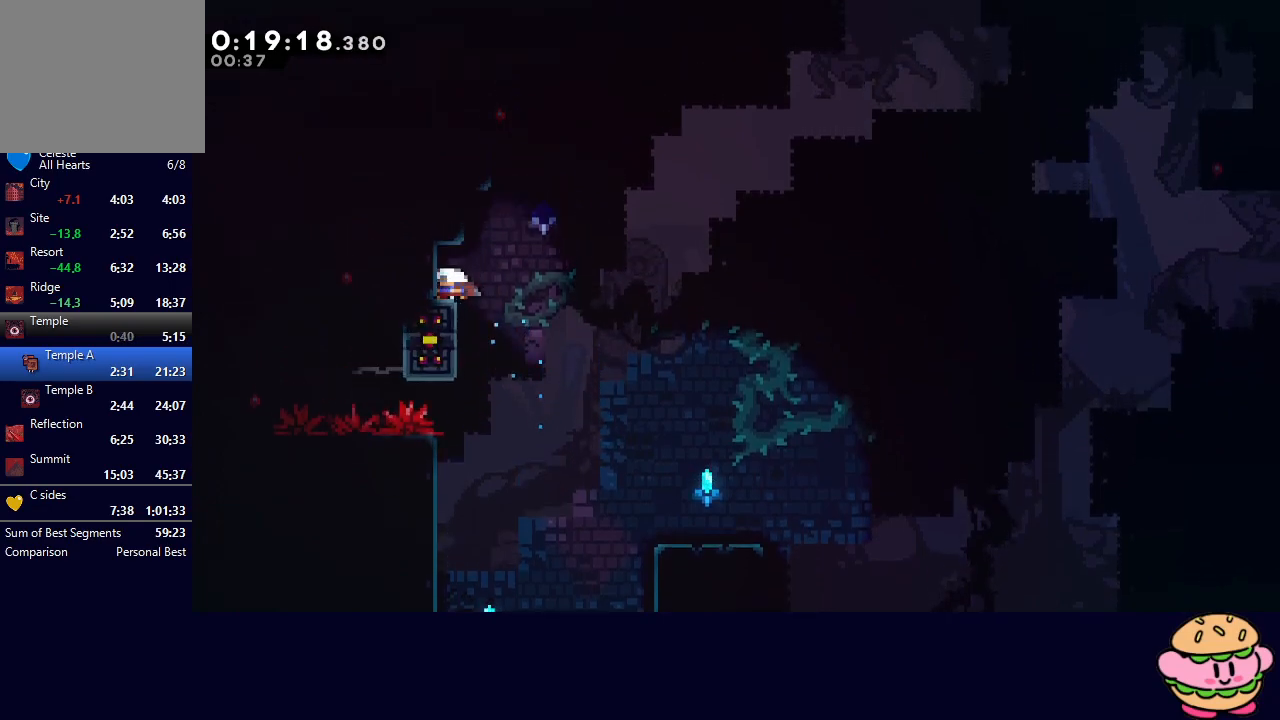
{"buttons": ["CIRCLE", "DPAD_DOWN", "DPAD_RIGHT"], "left_stick": "center", "right_stick": "center", "events": [[83, "CROSS", "up"], [83, "DPAD_DOWN", "up"], [83, "DPAD_LEFT", "up"], [100, "DPAD_DOWN", "down"], [100, "DPAD_RIGHT", "down"], [167, "CIRCLE", "down"], [317, "CIRCLE", "up"], [450, "CIRCLE", "down"]]}
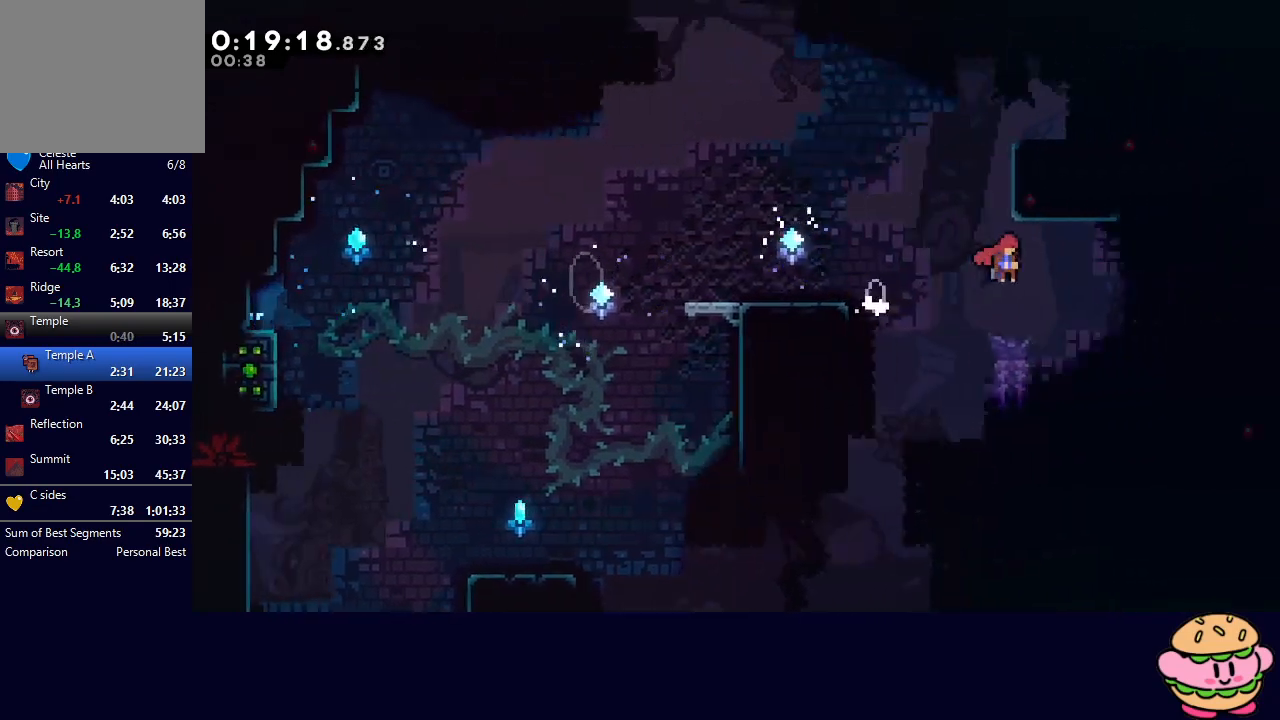
{"buttons": ["CIRCLE", "TRIANGLE", "R1", "DPAD_DOWN", "DPAD_RIGHT"], "left_stick": "center", "right_stick": "center", "events": [[233, "CIRCLE", "up"], [250, "DPAD_DOWN", "up"], [283, "DPAD_UP", "down"], [317, "CROSS", "down"], [383, "CROSS", "up"], [383, "R1", "down"], [433, "DPAD_DOWN", "down"], [433, "DPAD_UP", "up"], [467, "CIRCLE", "down"], [500, "TRIANGLE", "down"]]}
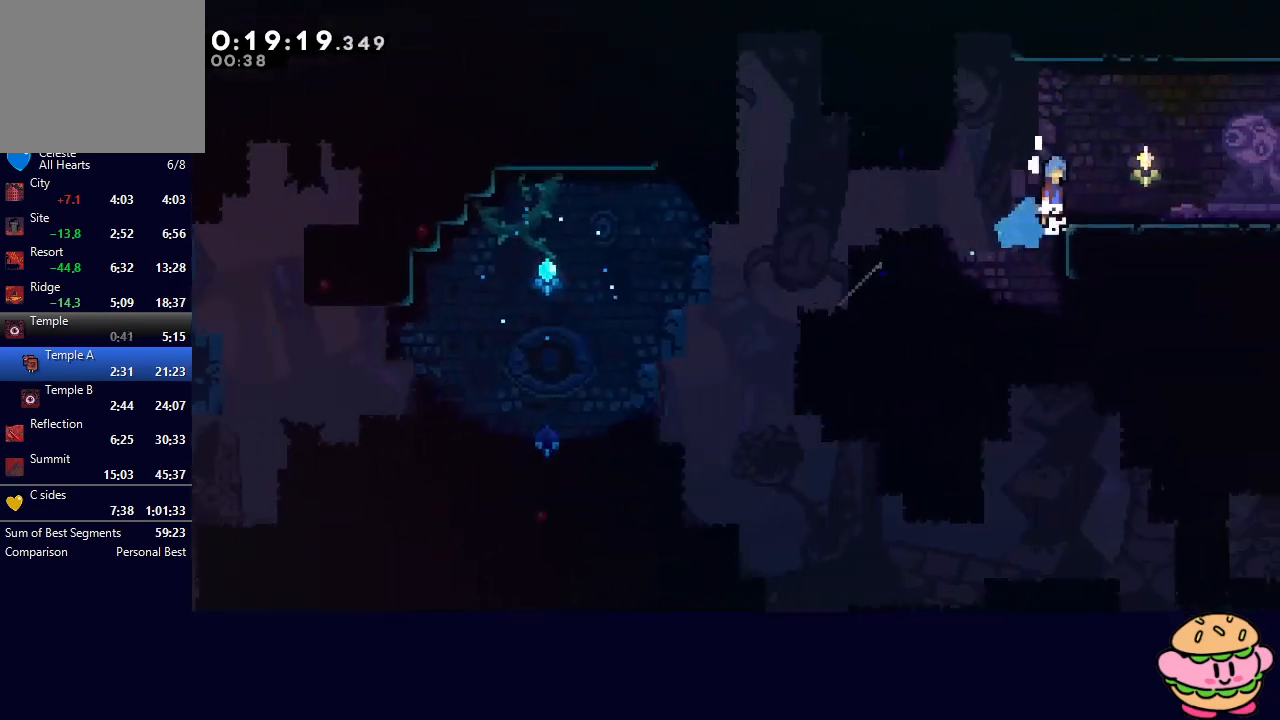
{"buttons": ["DPAD_RIGHT"], "left_stick": "center", "right_stick": "center", "events": [[100, "TRIANGLE", "up"], [117, "CIRCLE", "up"], [133, "R1", "up"], [150, "DPAD_DOWN", "up"]]}
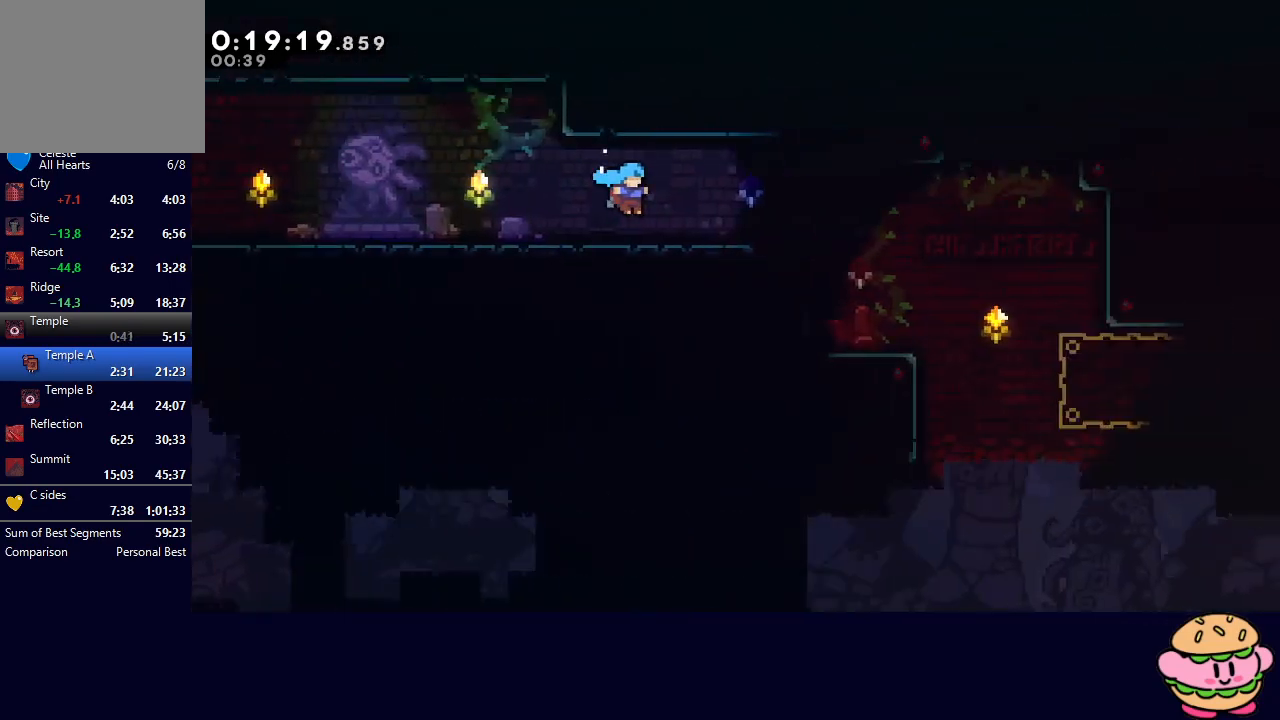
{"buttons": ["DPAD_DOWN", "DPAD_RIGHT"], "left_stick": "center", "right_stick": "center", "events": [[450, "DPAD_DOWN", "down"]]}
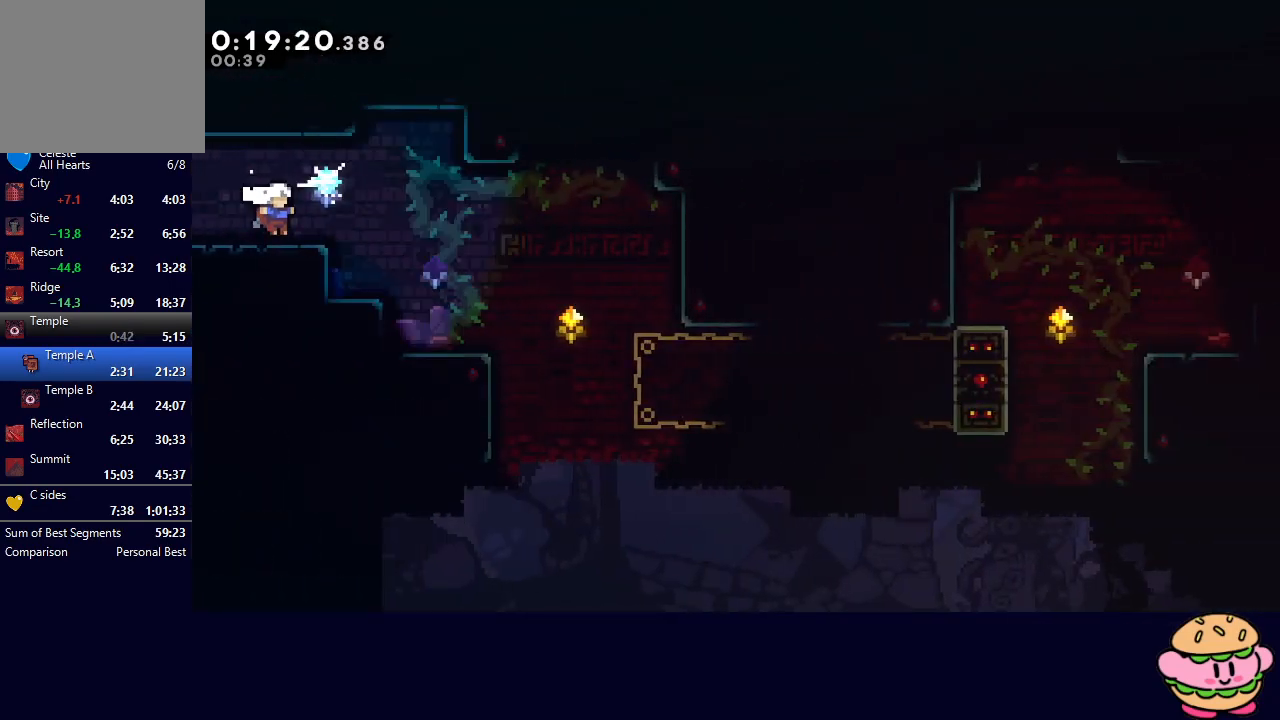
{"buttons": ["DPAD_RIGHT"], "left_stick": "center", "right_stick": "center", "events": [[383, "DPAD_DOWN", "up"]]}
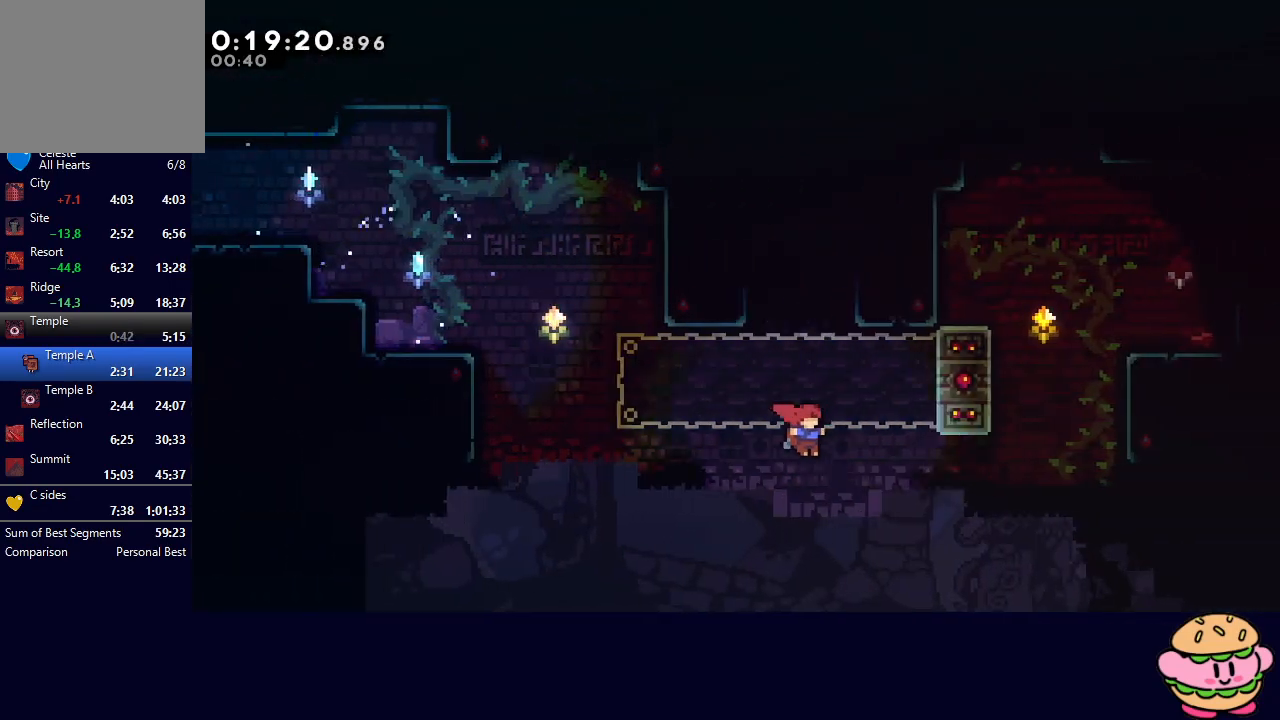
{"buttons": ["CIRCLE", "R1", "DPAD_RIGHT"], "left_stick": "center", "right_stick": "center", "events": [[67, "DPAD_UP", "down"], [133, "CROSS", "down"], [250, "R1", "down"], [300, "CROSS", "up"], [350, "DPAD_UP", "up"], [500, "CIRCLE", "down"]]}
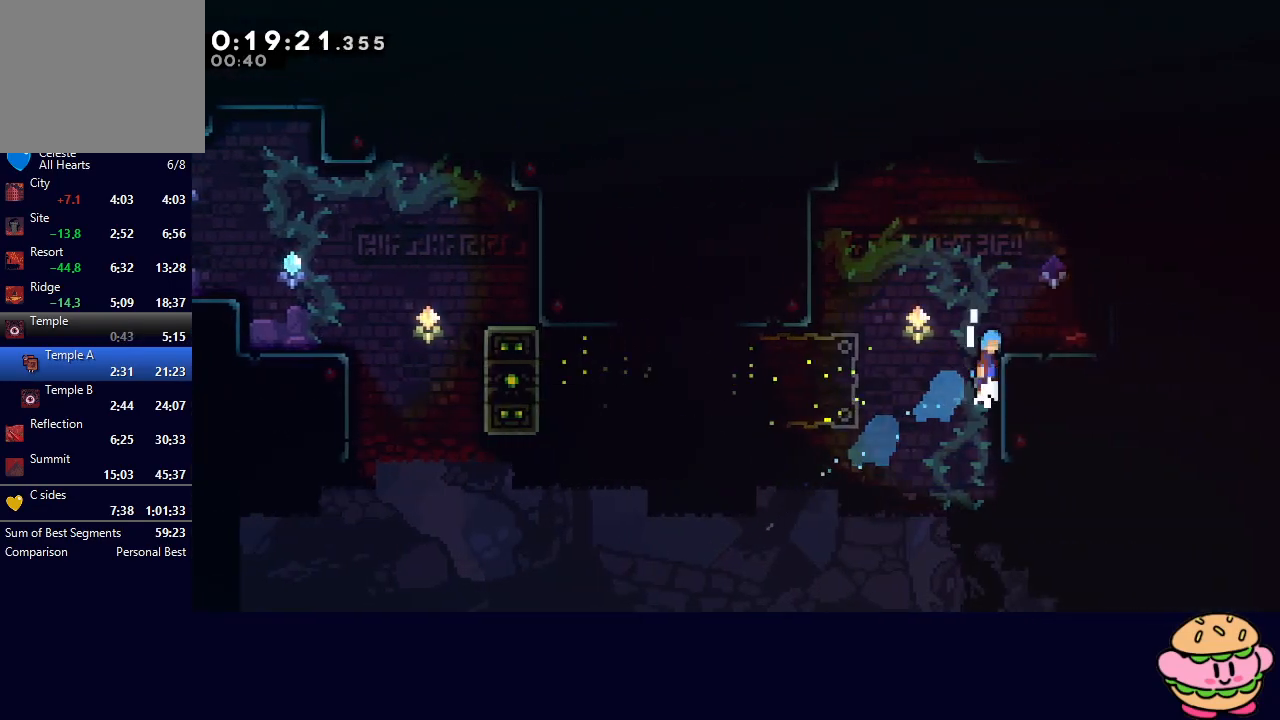
{"buttons": ["CROSS", "DPAD_UP", "DPAD_RIGHT"], "left_stick": "center", "right_stick": "center", "events": [[100, "L2", "down"], [183, "CIRCLE", "up"], [183, "L2", "up"], [217, "R1", "up"], [383, "DPAD_RIGHT", "up"], [450, "DPAD_RIGHT", "down"], [483, "CROSS", "down"], [483, "DPAD_UP", "down"]]}
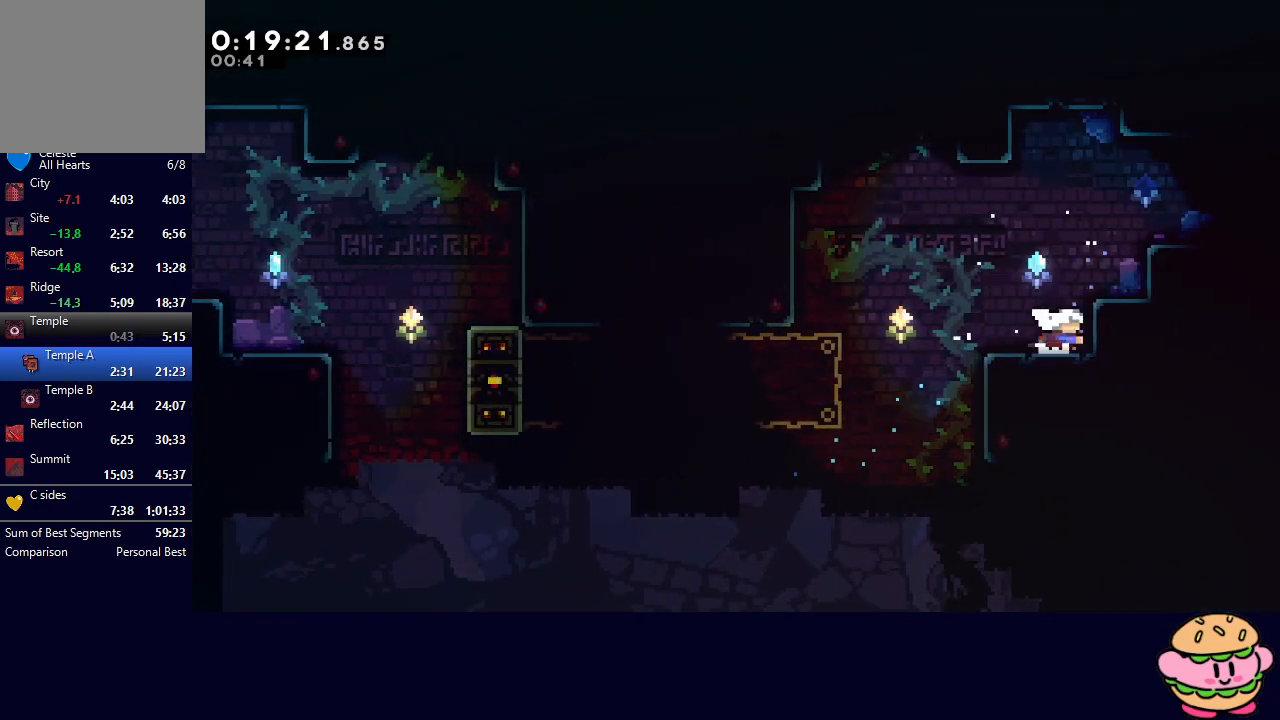
{"buttons": ["L1", "DPAD_RIGHT"], "left_stick": "center", "right_stick": "center", "events": [[133, "CROSS", "up"], [133, "DPAD_UP", "up"], [467, "L1", "down"]]}
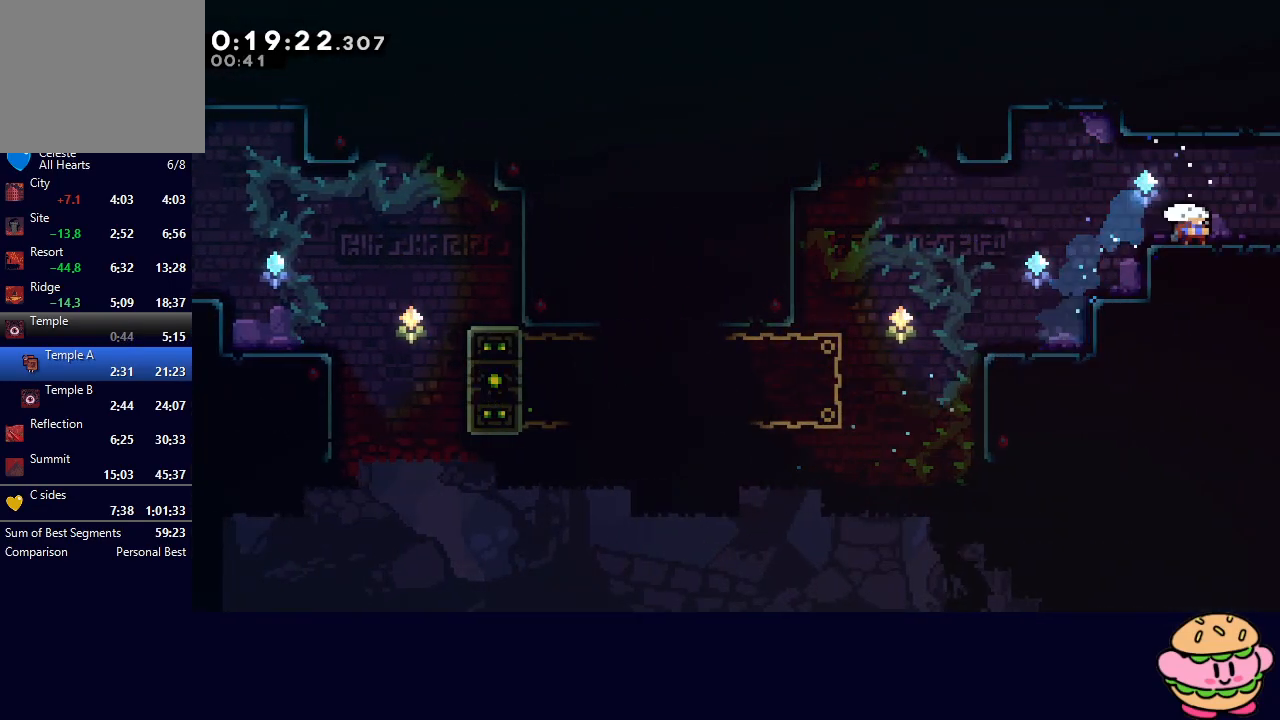
{"buttons": ["CIRCLE", "DPAD_RIGHT"], "left_stick": "center", "right_stick": "center", "events": [[67, "CIRCLE", "down"], [150, "L1", "up"]]}
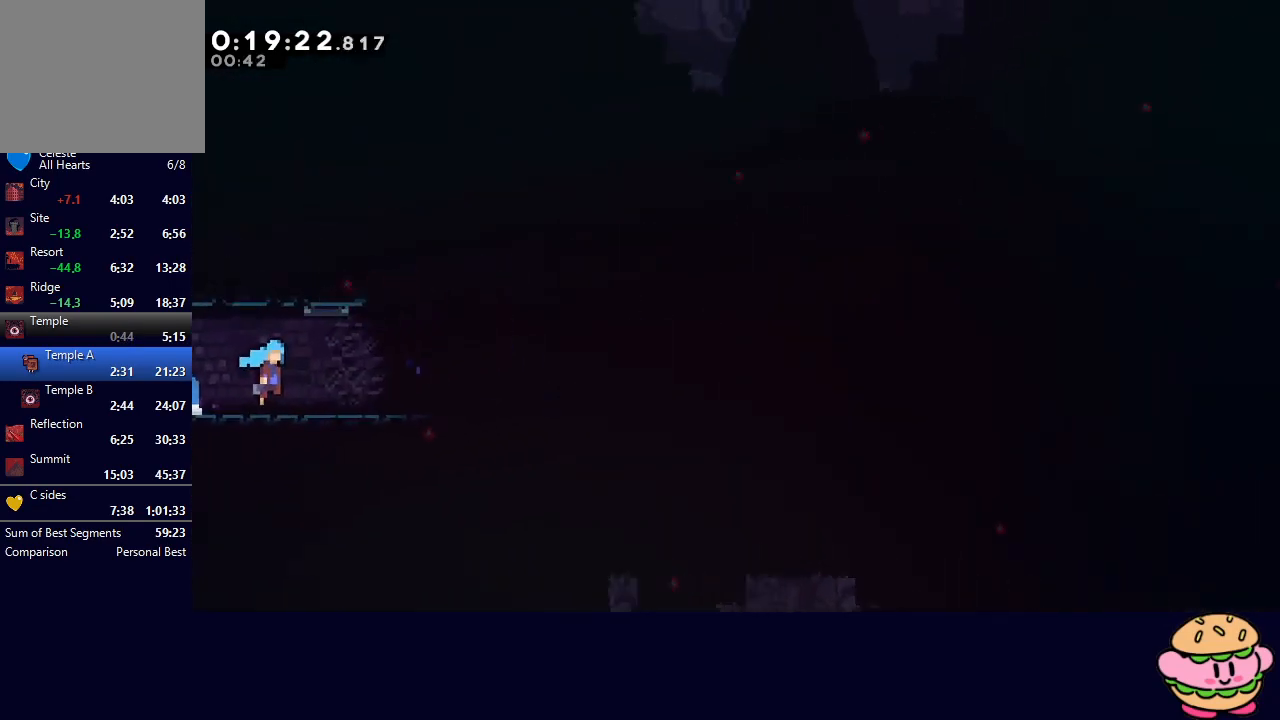
{"buttons": ["CROSS", "DPAD_DOWN", "DPAD_RIGHT"], "left_stick": "center", "right_stick": "center", "events": [[383, "CIRCLE", "up"], [417, "DPAD_DOWN", "down"], [483, "CROSS", "down"]]}
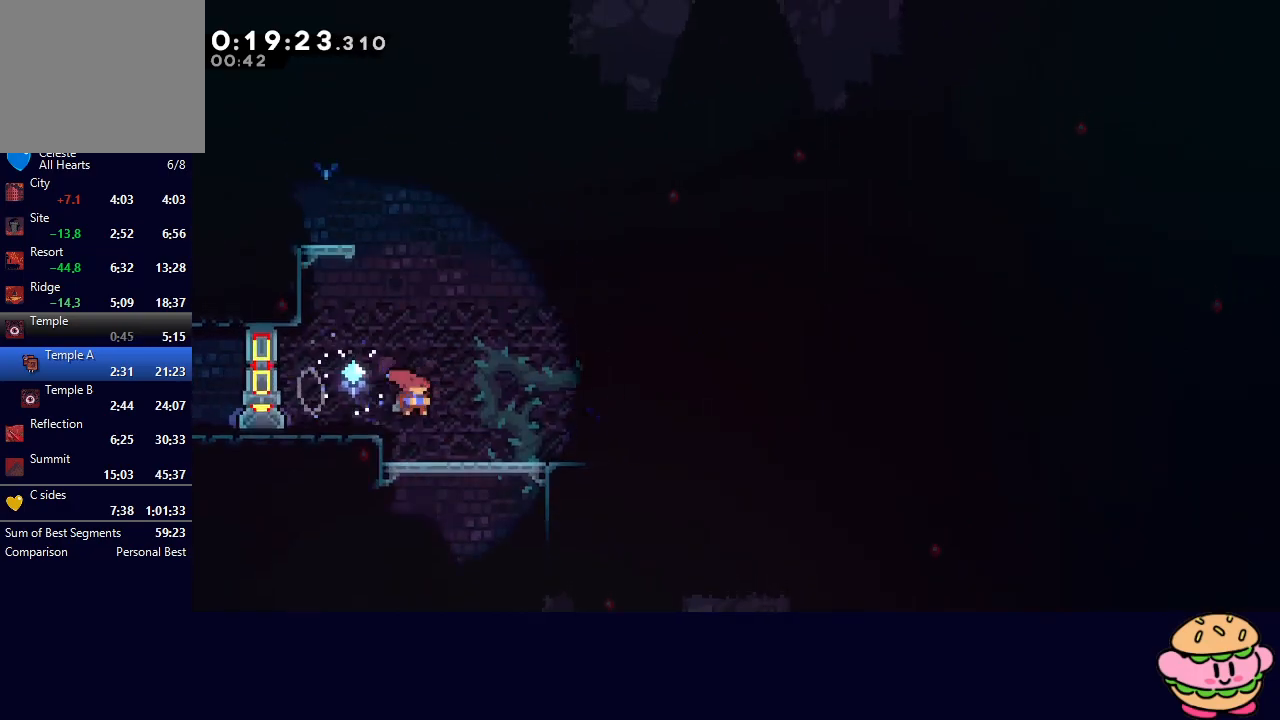
{"buttons": ["DPAD_DOWN"], "left_stick": "center", "right_stick": "center", "events": [[100, "CROSS", "up"], [200, "CIRCLE", "down"], [283, "CIRCLE", "up"], [317, "DPAD_RIGHT", "up"], [367, "CROSS", "down"], [500, "CROSS", "up"]]}
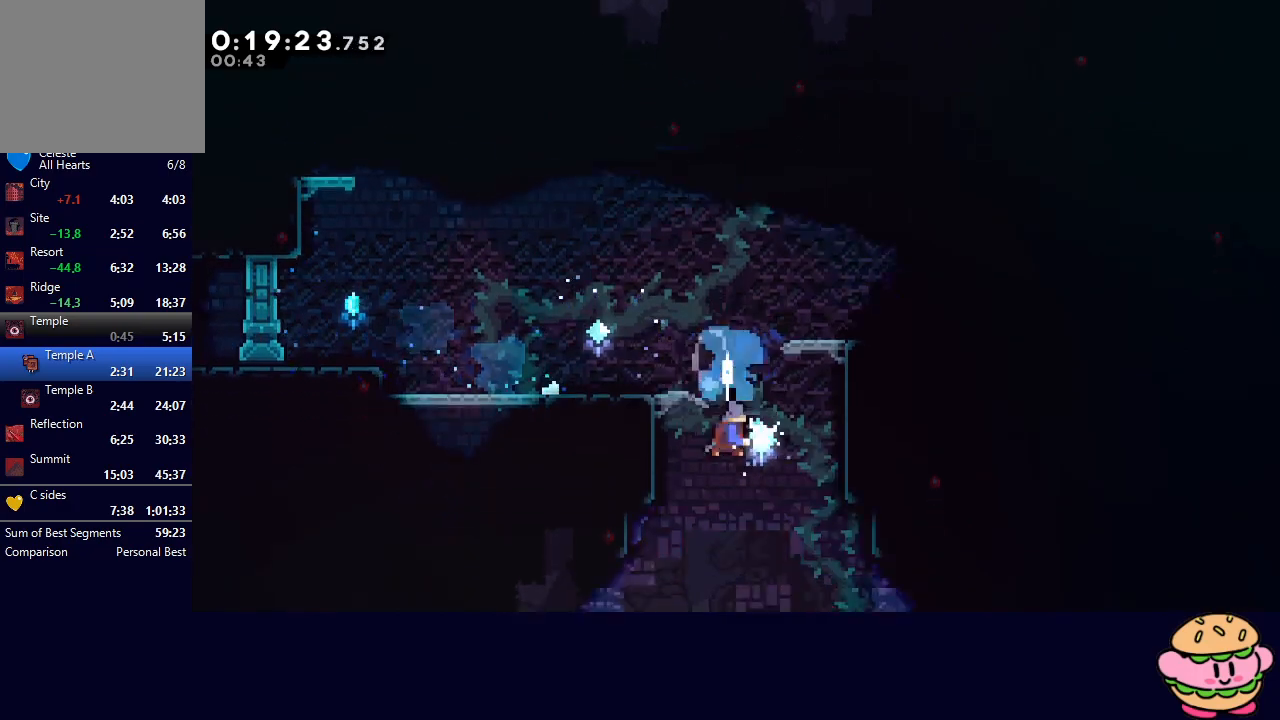
{"buttons": ["CIRCLE", "L1", "DPAD_LEFT"], "left_stick": "center", "right_stick": "center", "events": [[67, "DPAD_DOWN", "up"], [117, "DPAD_LEFT", "down"], [167, "DPAD_DOWN", "down"], [183, "DPAD_LEFT", "up"], [350, "DPAD_DOWN", "up"], [417, "DPAD_LEFT", "down"], [433, "L1", "down"], [483, "CIRCLE", "down"]]}
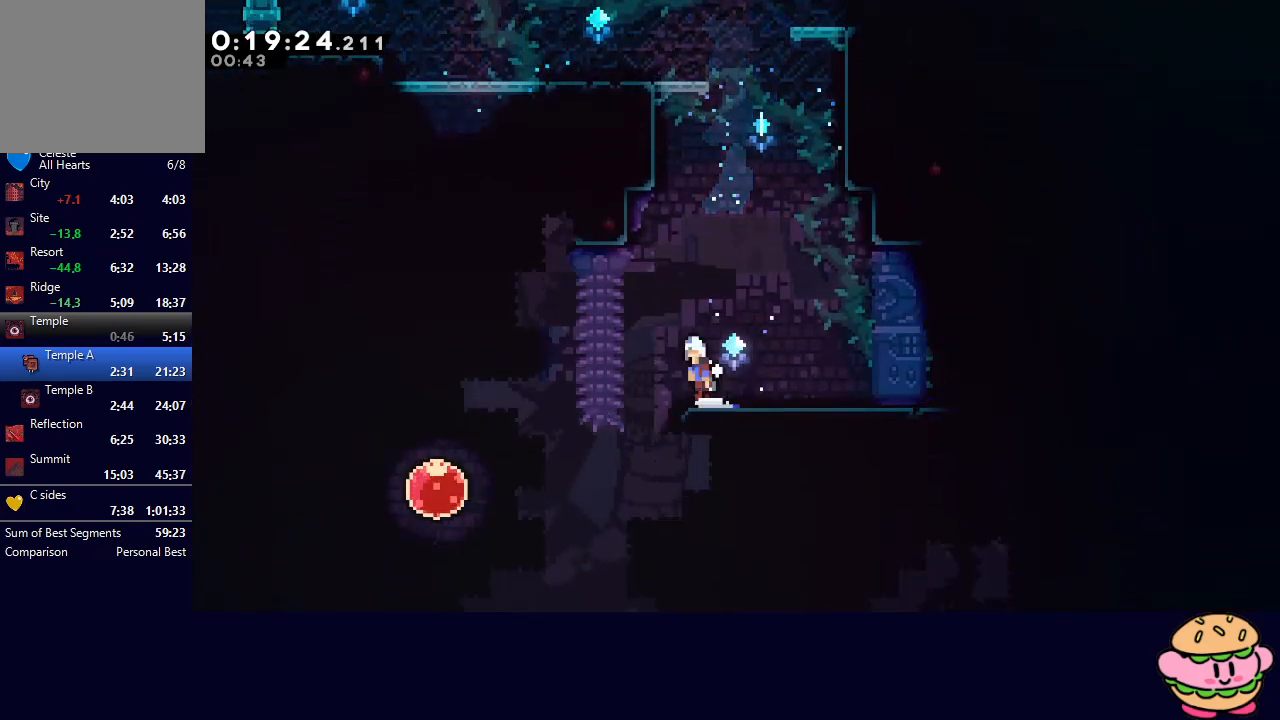
{"buttons": ["DPAD_RIGHT"], "left_stick": "center", "right_stick": "center", "events": [[50, "CIRCLE", "up"], [100, "L1", "up"], [133, "DPAD_LEFT", "up"], [300, "DPAD_RIGHT", "down"], [333, "CROSS", "down"], [467, "CROSS", "up"]]}
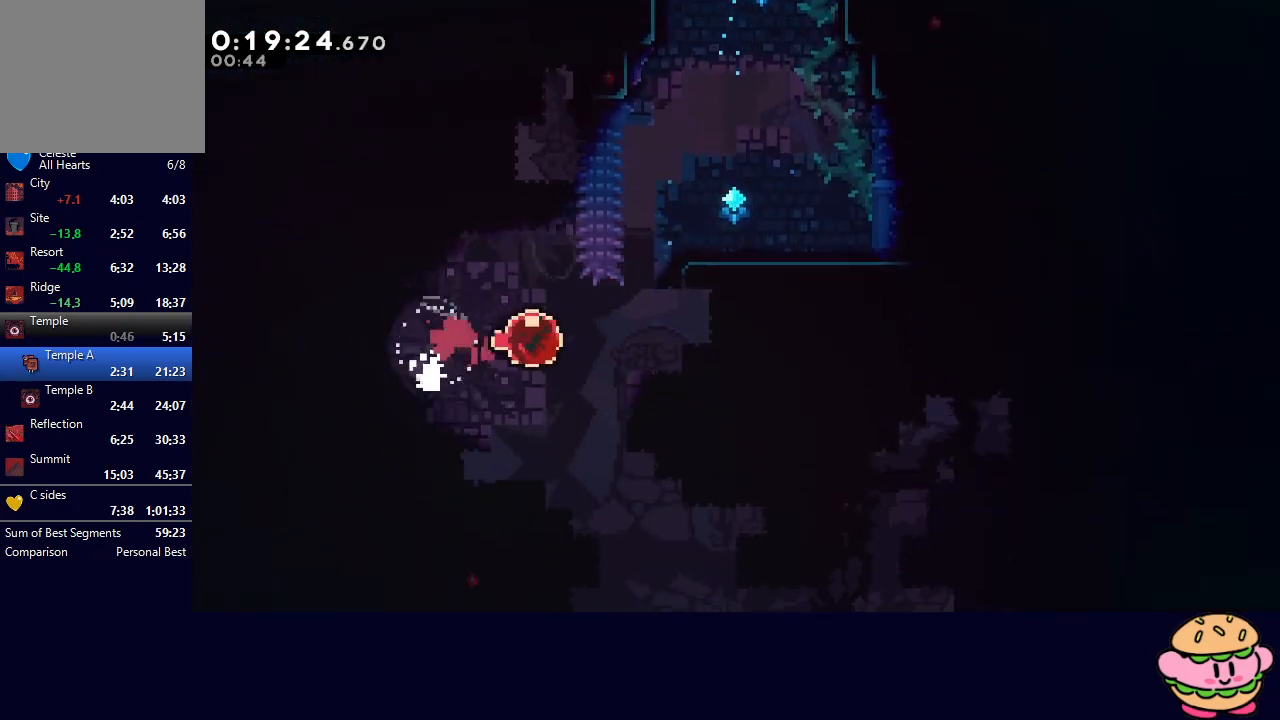
{"buttons": ["DPAD_RIGHT"], "left_stick": "center", "right_stick": "center", "events": []}
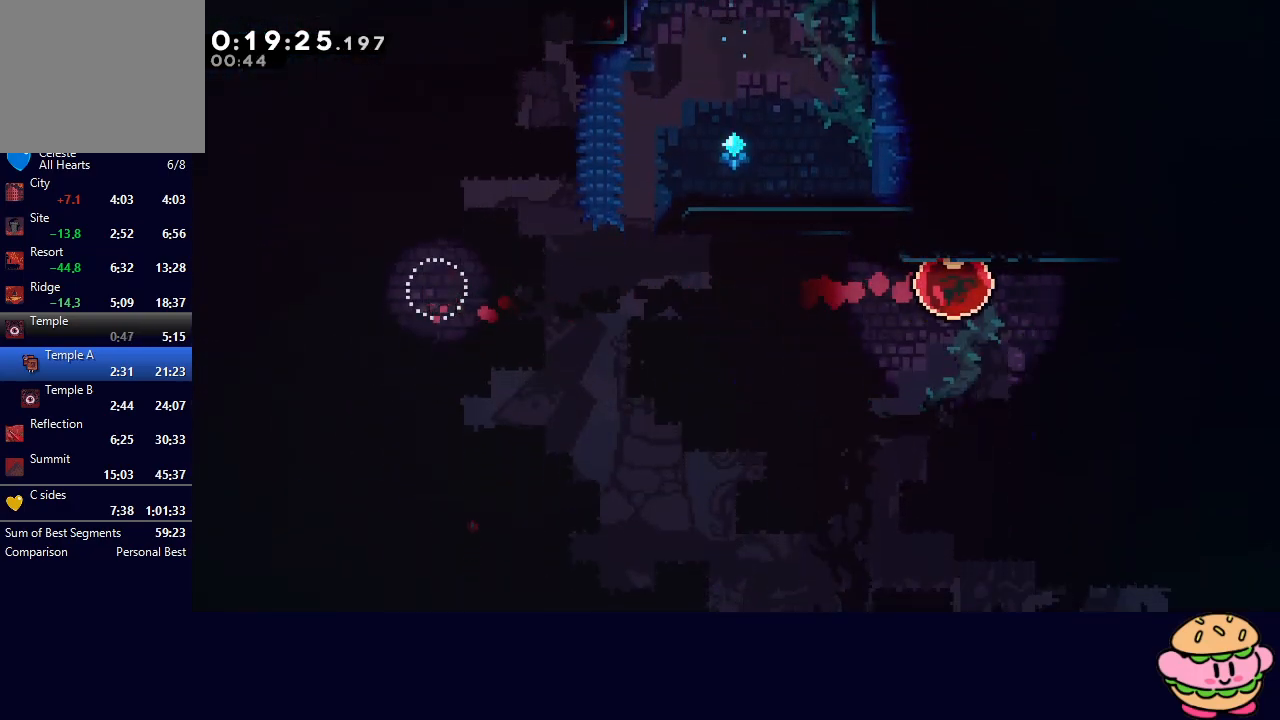
{"buttons": ["CIRCLE", "DPAD_RIGHT"], "left_stick": "center", "right_stick": "center", "events": [[133, "L1", "down"], [350, "CIRCLE", "down"], [350, "L1", "up"]]}
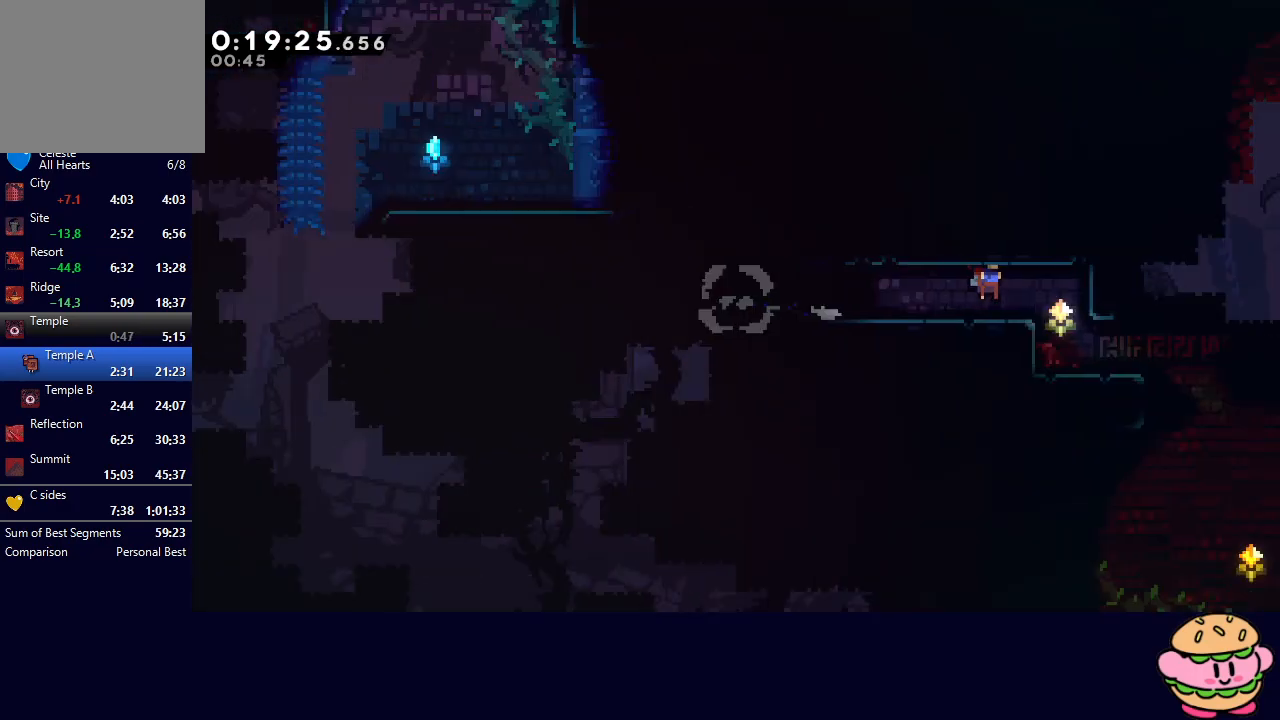
{"buttons": ["CIRCLE", "DPAD_RIGHT"], "left_stick": "center", "right_stick": "center", "events": []}
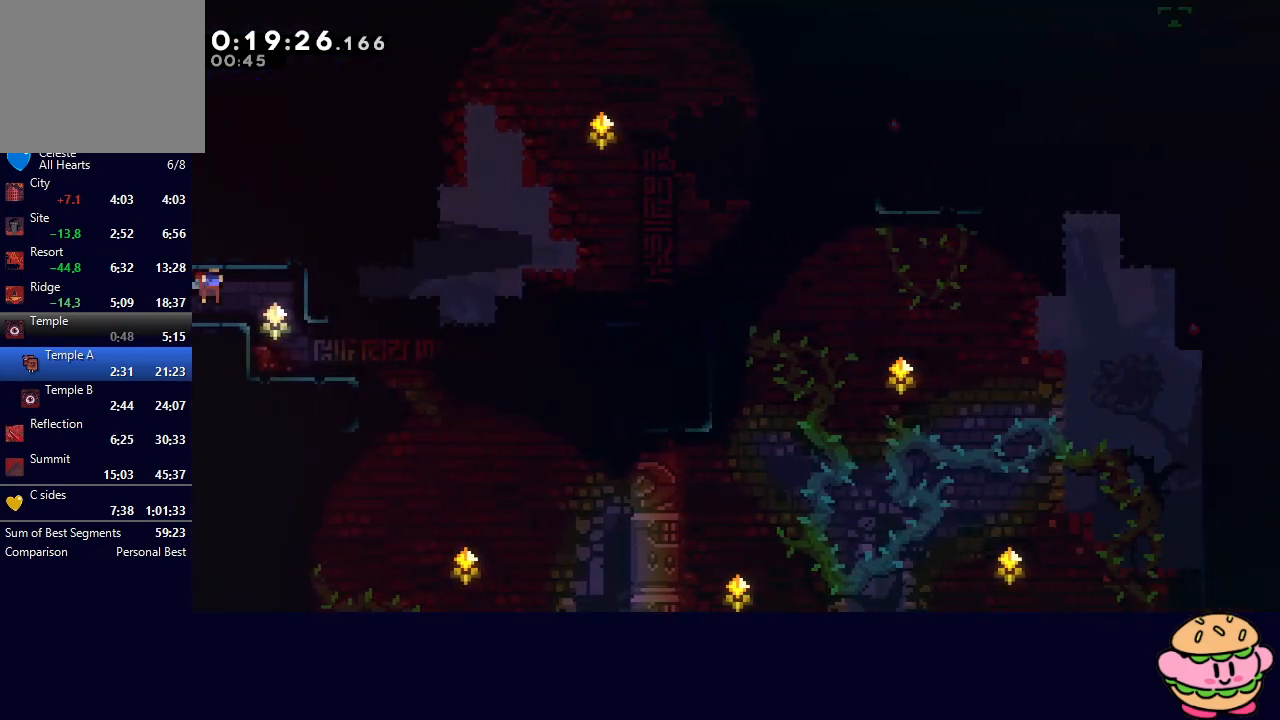
{"buttons": ["CIRCLE", "DPAD_RIGHT"], "left_stick": "center", "right_stick": "center", "events": [[100, "CIRCLE", "up"], [117, "DPAD_DOWN", "down"], [167, "CROSS", "down"], [283, "CROSS", "up"], [300, "DPAD_DOWN", "up"], [350, "CIRCLE", "down"]]}
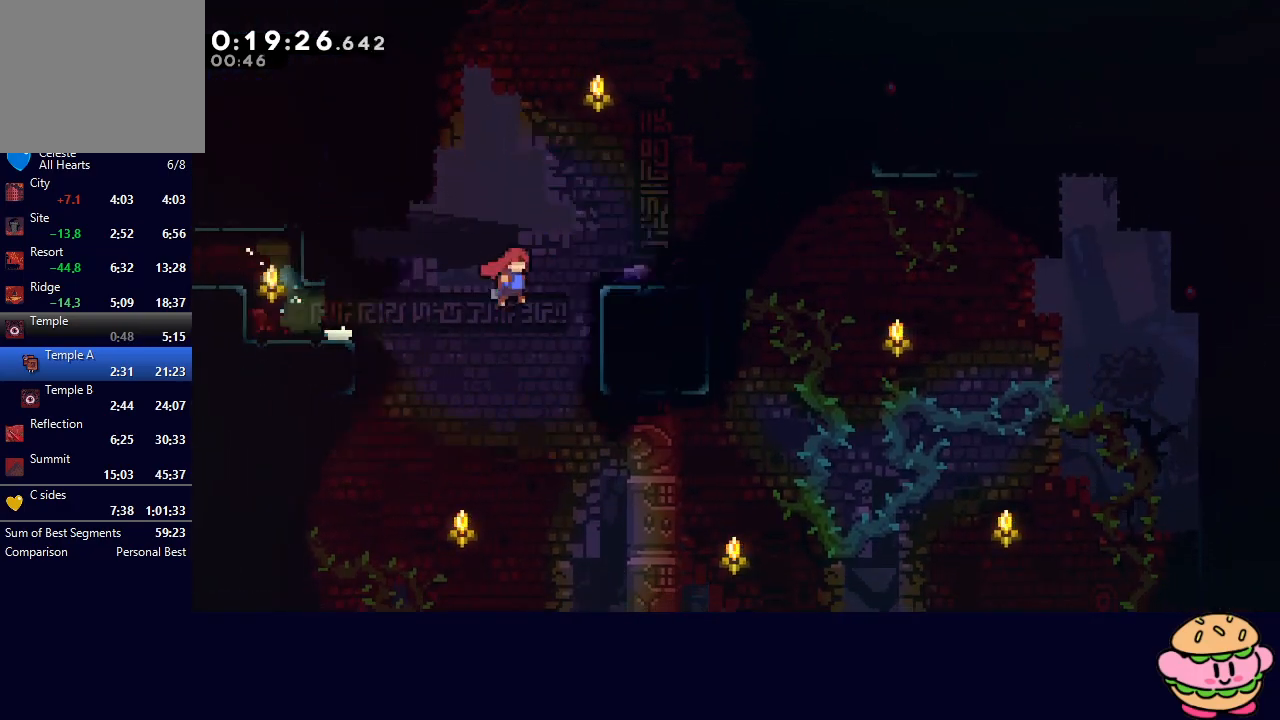
{"buttons": ["CIRCLE", "TRIANGLE", "DPAD_RIGHT"], "left_stick": "center", "right_stick": "center", "events": [[100, "L1", "down"], [283, "L1", "up"], [300, "TRIANGLE", "down"]]}
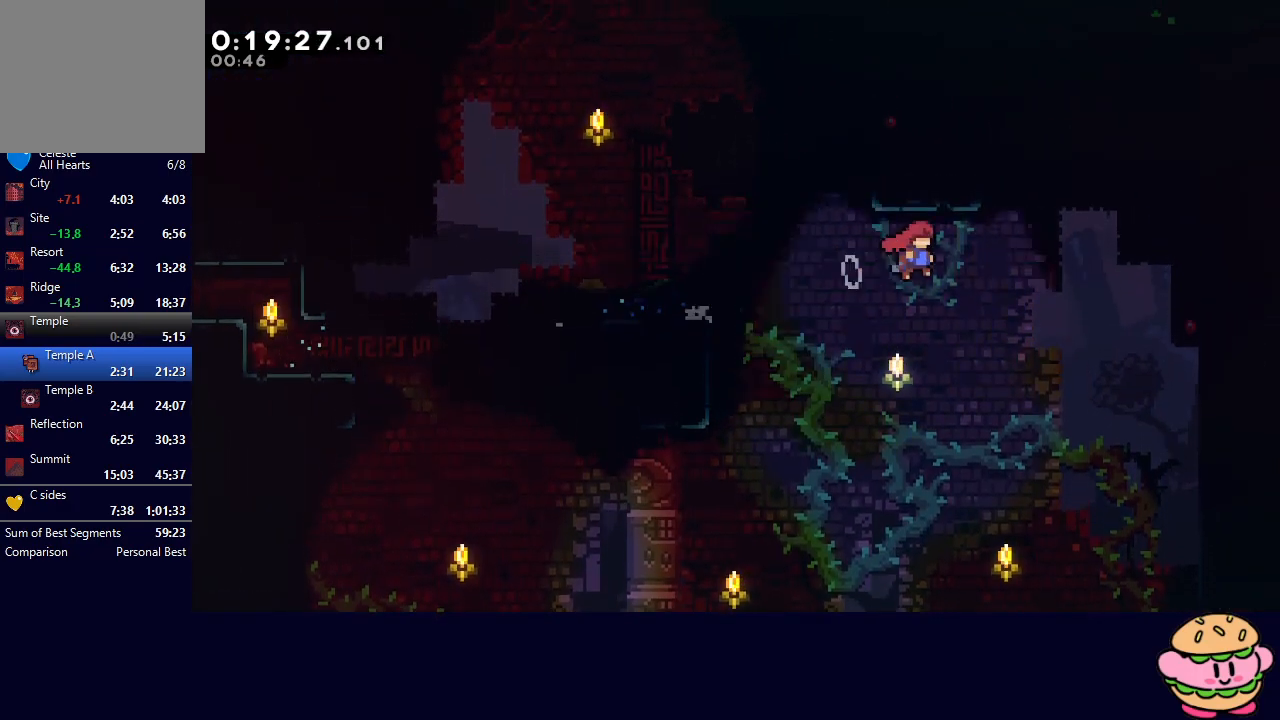
{"buttons": [], "left_stick": "center", "right_stick": "center", "events": [[67, "CROSS", "down"], [67, "DPAD_UP", "down"], [133, "R1", "down"], [183, "CROSS", "up"], [200, "DPAD_UP", "up"], [200, "TRIANGLE", "up"], [233, "CIRCLE", "up"], [450, "R1", "up"], [467, "DPAD_RIGHT", "up"]]}
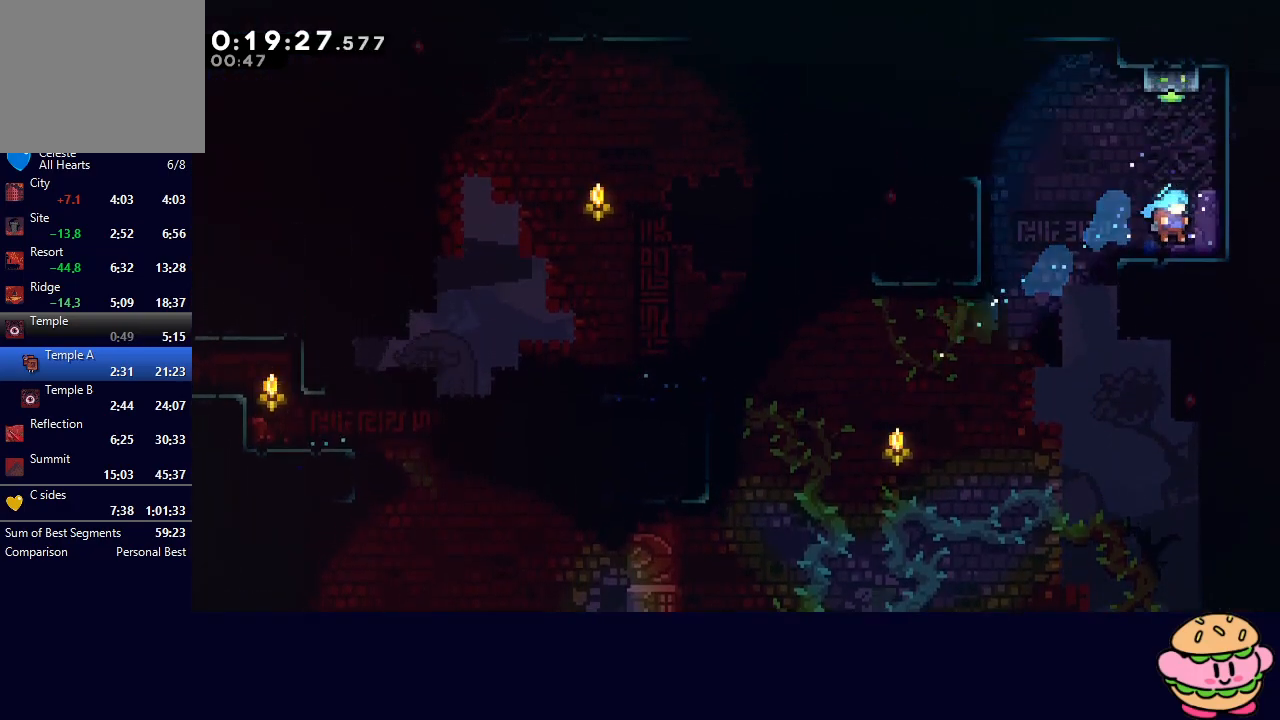
{"buttons": ["DPAD_DOWN", "DPAD_LEFT"], "left_stick": "center", "right_stick": "center", "events": [[83, "DPAD_UP", "down"], [117, "CROSS", "down"], [217, "DPAD_UP", "up"], [267, "CROSS", "up"], [317, "DPAD_LEFT", "down"], [367, "DPAD_DOWN", "down"]]}
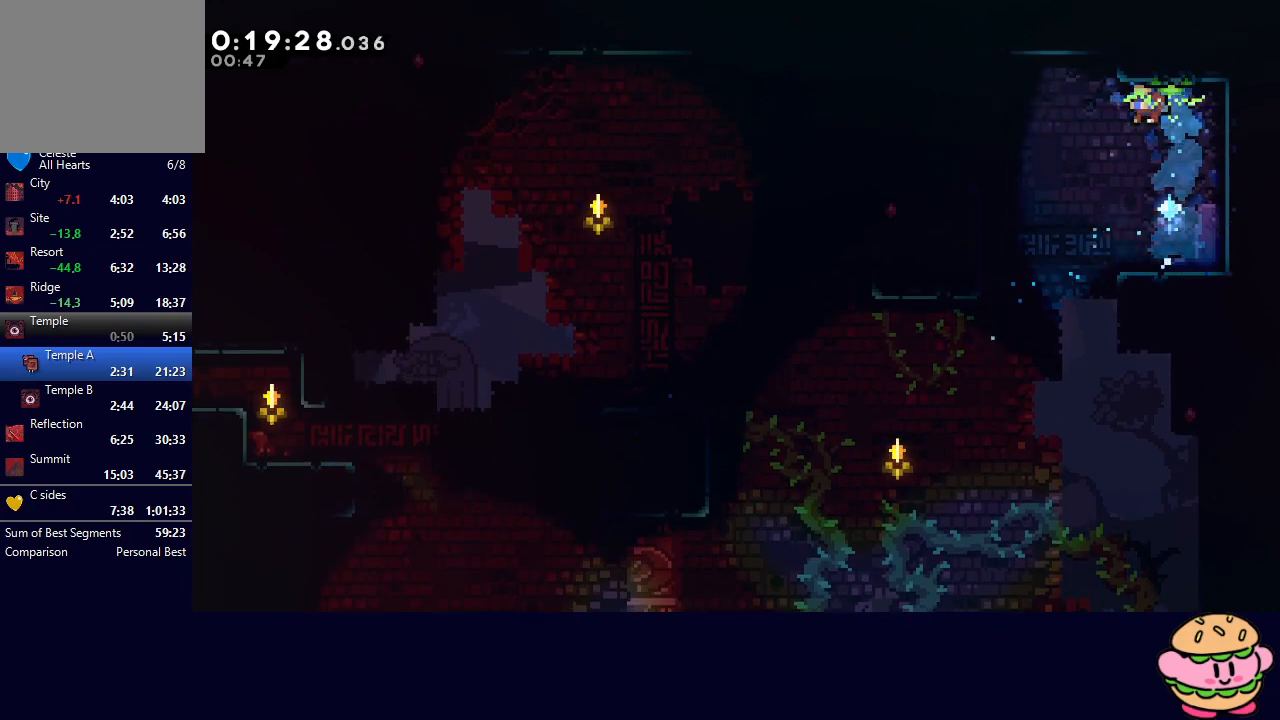
{"buttons": ["DPAD_DOWN", "DPAD_RIGHT"], "left_stick": "center", "right_stick": "center", "events": [[183, "DPAD_DOWN", "up"], [250, "DPAD_DOWN", "down"], [250, "DPAD_LEFT", "up"], [267, "DPAD_RIGHT", "down"]]}
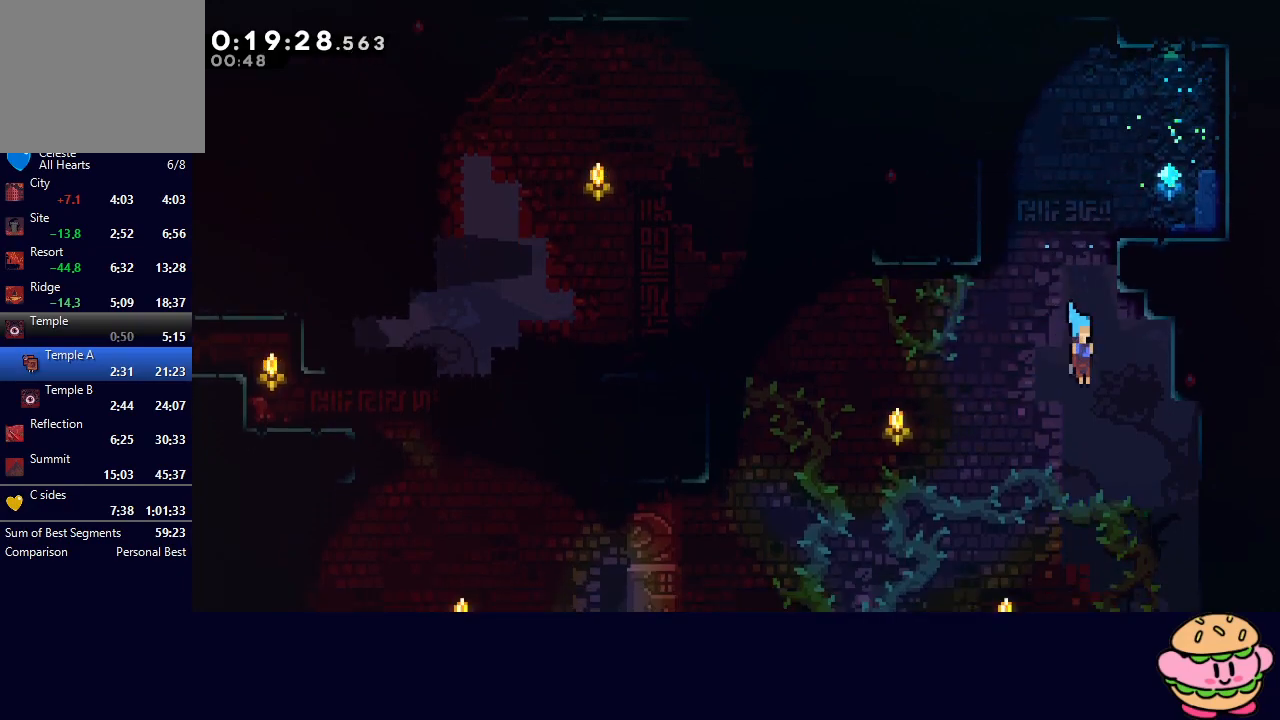
{"buttons": ["DPAD_DOWN", "DPAD_RIGHT"], "left_stick": "center", "right_stick": "center", "events": []}
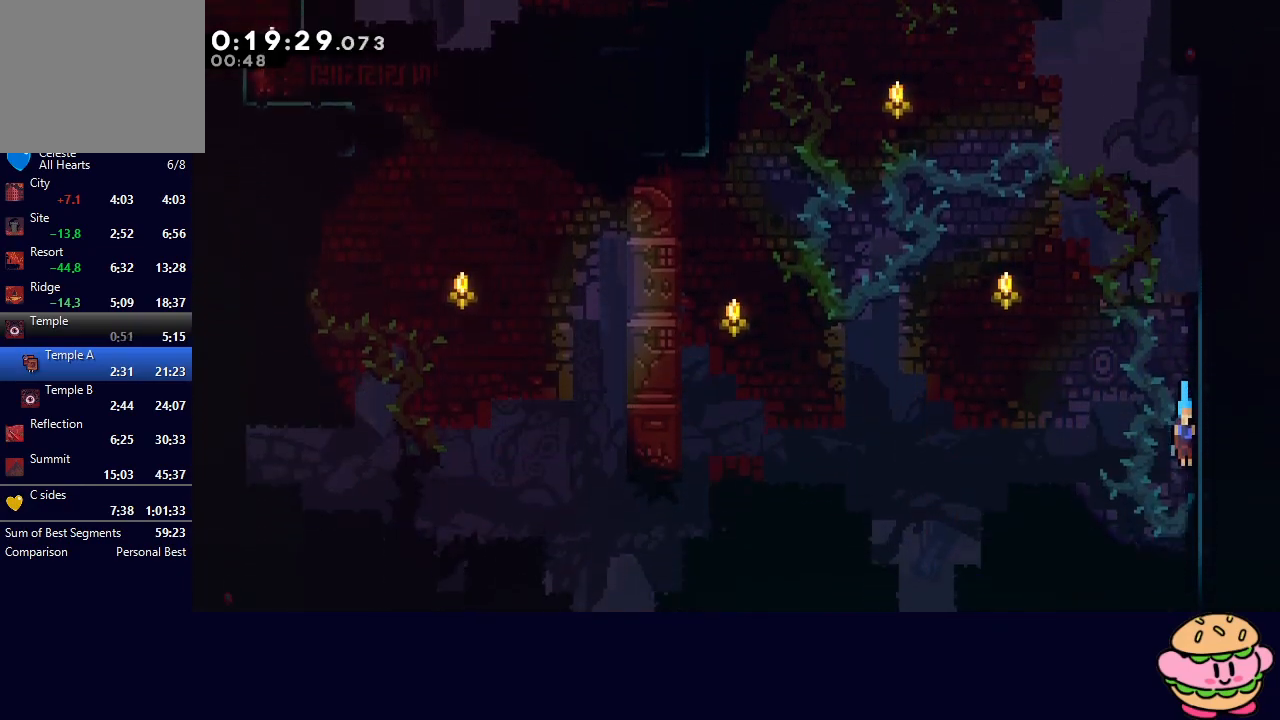
{"buttons": ["CROSS", "L2", "DPAD_UP", "DPAD_RIGHT"], "left_stick": "center", "right_stick": "center", "events": [[367, "DPAD_DOWN", "up"], [383, "L2", "down"], [400, "DPAD_UP", "down"], [467, "CROSS", "down"]]}
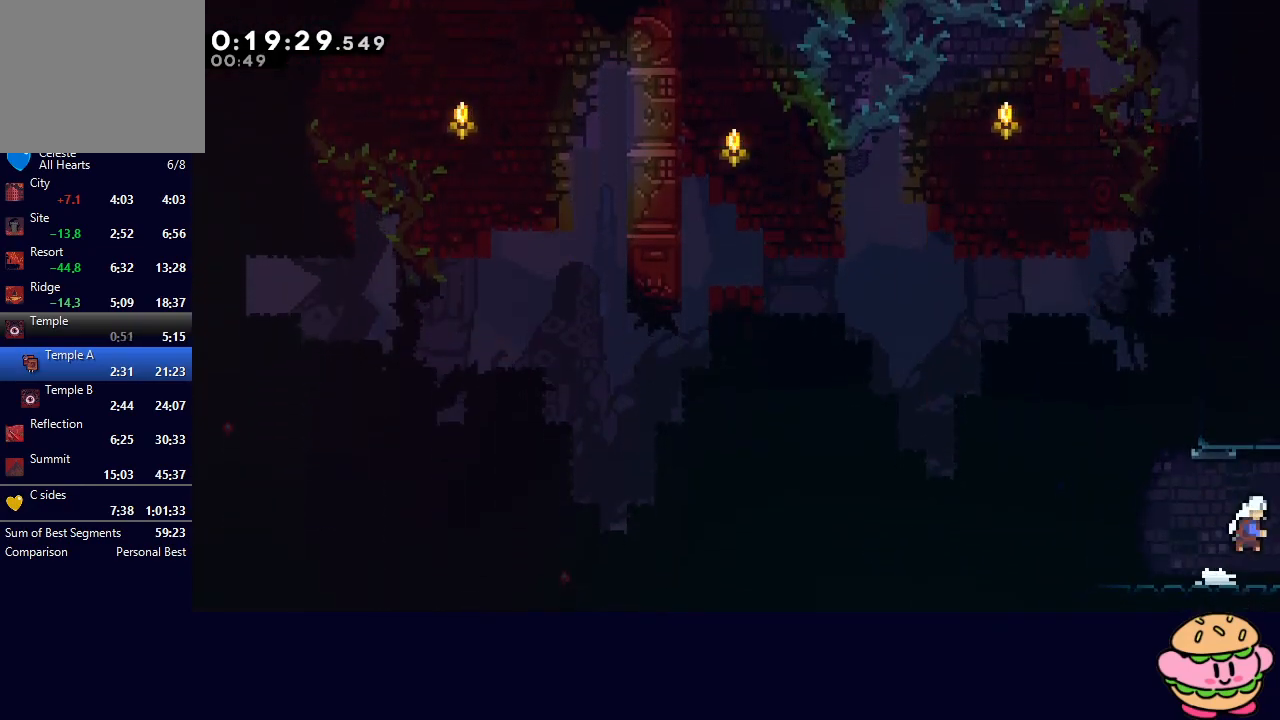
{"buttons": [], "left_stick": "center", "right_stick": "center", "events": [[100, "DPAD_UP", "up"], [117, "CROSS", "up"], [133, "L2", "up"], [150, "DPAD_RIGHT", "up"]]}
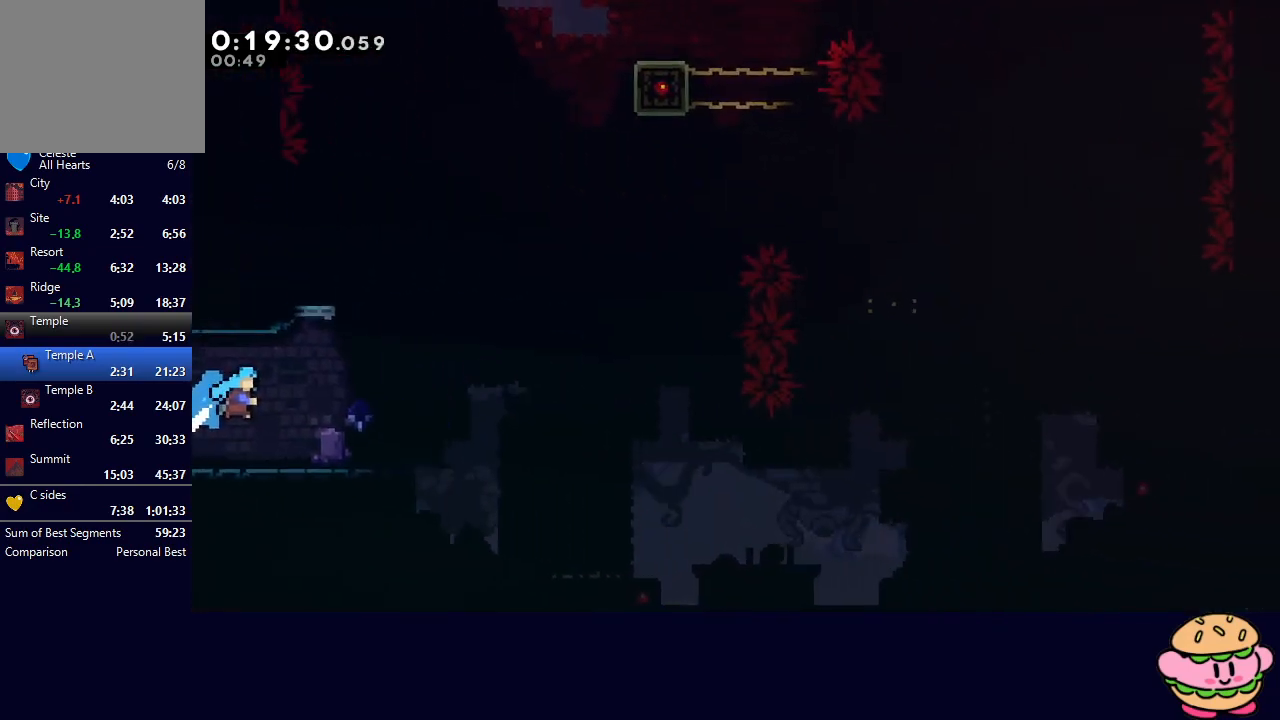
{"buttons": ["L1", "DPAD_LEFT"], "left_stick": "center", "right_stick": "center", "events": [[417, "DPAD_LEFT", "down"], [450, "L1", "down"]]}
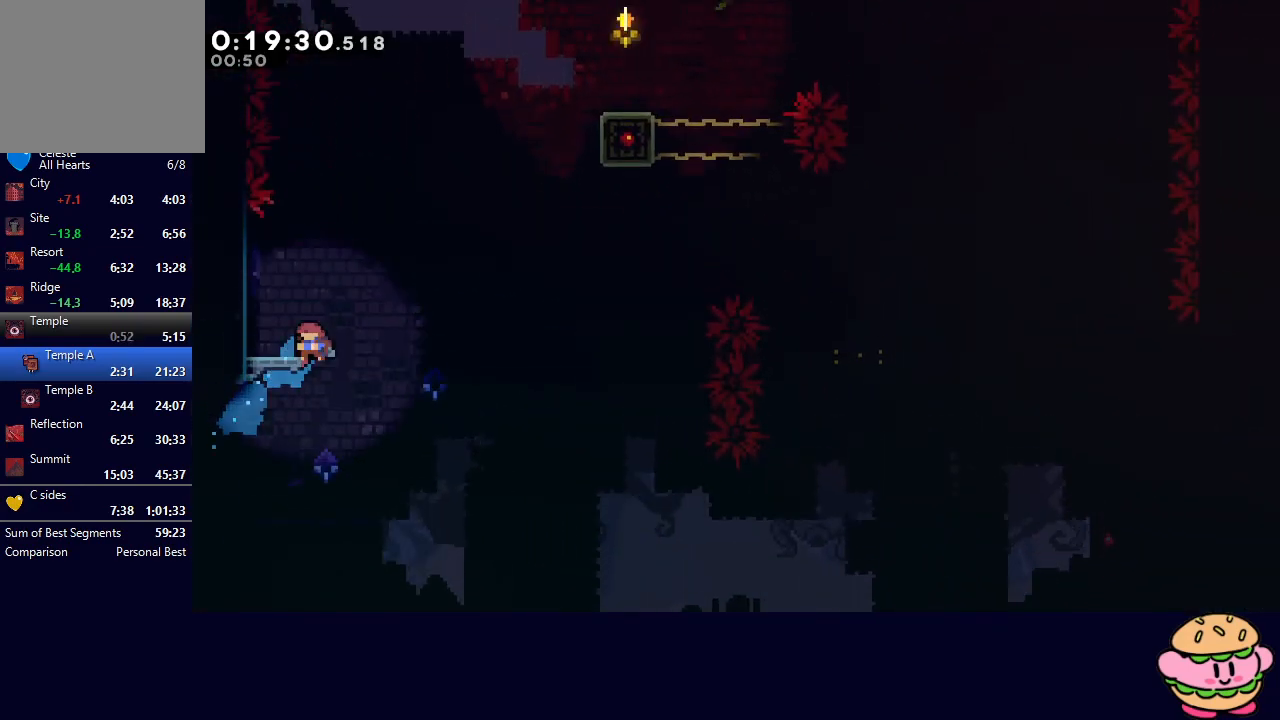
{"buttons": ["CIRCLE", "R1", "DPAD_RIGHT"], "left_stick": "center", "right_stick": "center", "events": [[100, "DPAD_LEFT", "up"], [100, "L1", "up"], [117, "DPAD_RIGHT", "down"], [150, "CIRCLE", "down"], [350, "CIRCLE", "up"], [450, "R1", "down"], [483, "CIRCLE", "down"]]}
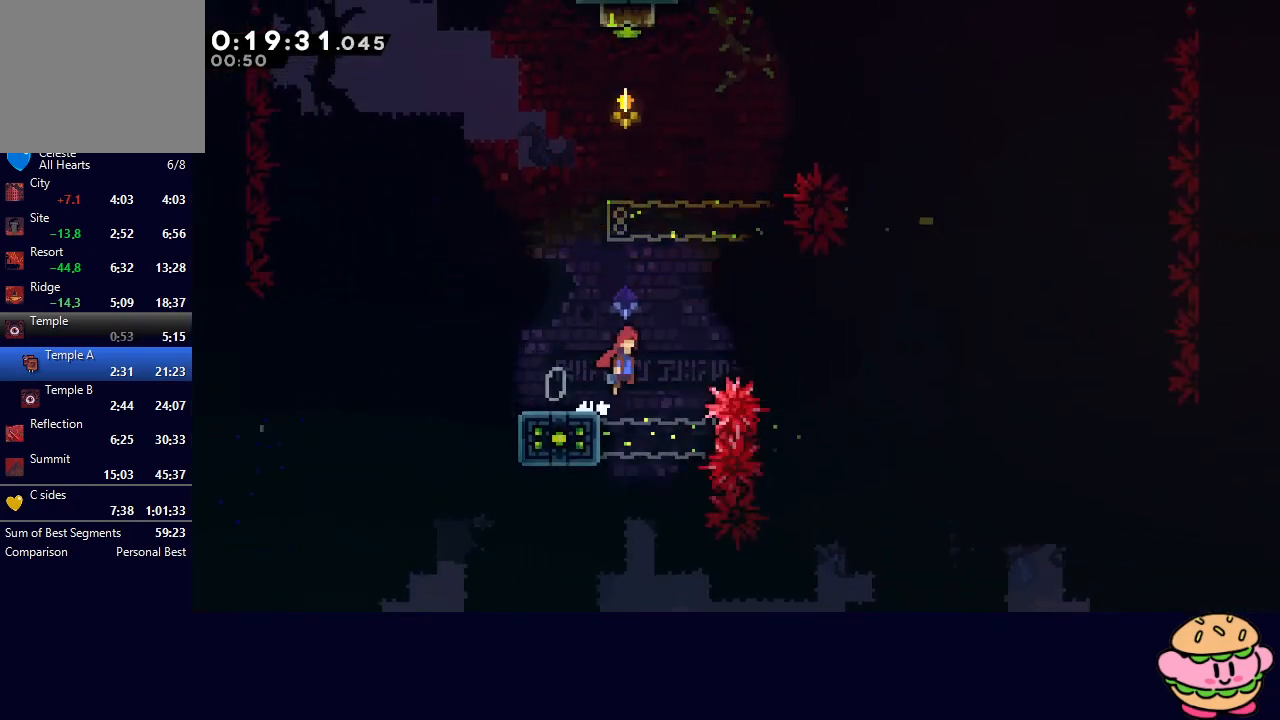
{"buttons": ["CIRCLE", "TRIANGLE", "R1", "DPAD_RIGHT"], "left_stick": "center", "right_stick": "center", "events": [[150, "DPAD_UP", "down"], [167, "L1", "down"], [300, "DPAD_UP", "up"], [333, "L1", "up"], [383, "TRIANGLE", "down"]]}
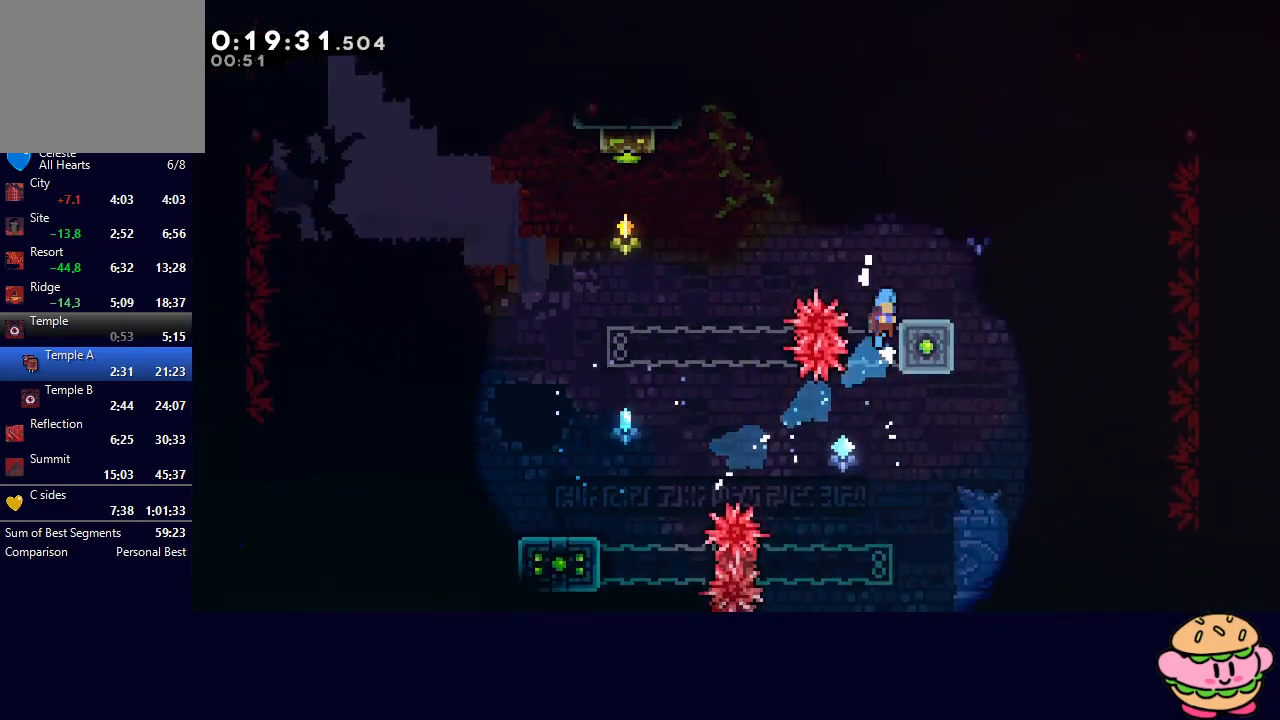
{"buttons": ["CROSS", "DPAD_DOWN", "DPAD_LEFT"], "left_stick": "center", "right_stick": "center", "events": [[67, "TRIANGLE", "up"], [83, "CIRCLE", "up"], [83, "R1", "up"], [167, "DPAD_RIGHT", "up"], [233, "DPAD_RIGHT", "down"], [333, "CIRCLE", "down"], [400, "CIRCLE", "up"], [417, "DPAD_RIGHT", "up"], [433, "DPAD_DOWN", "down"], [450, "DPAD_LEFT", "down"], [483, "CROSS", "down"]]}
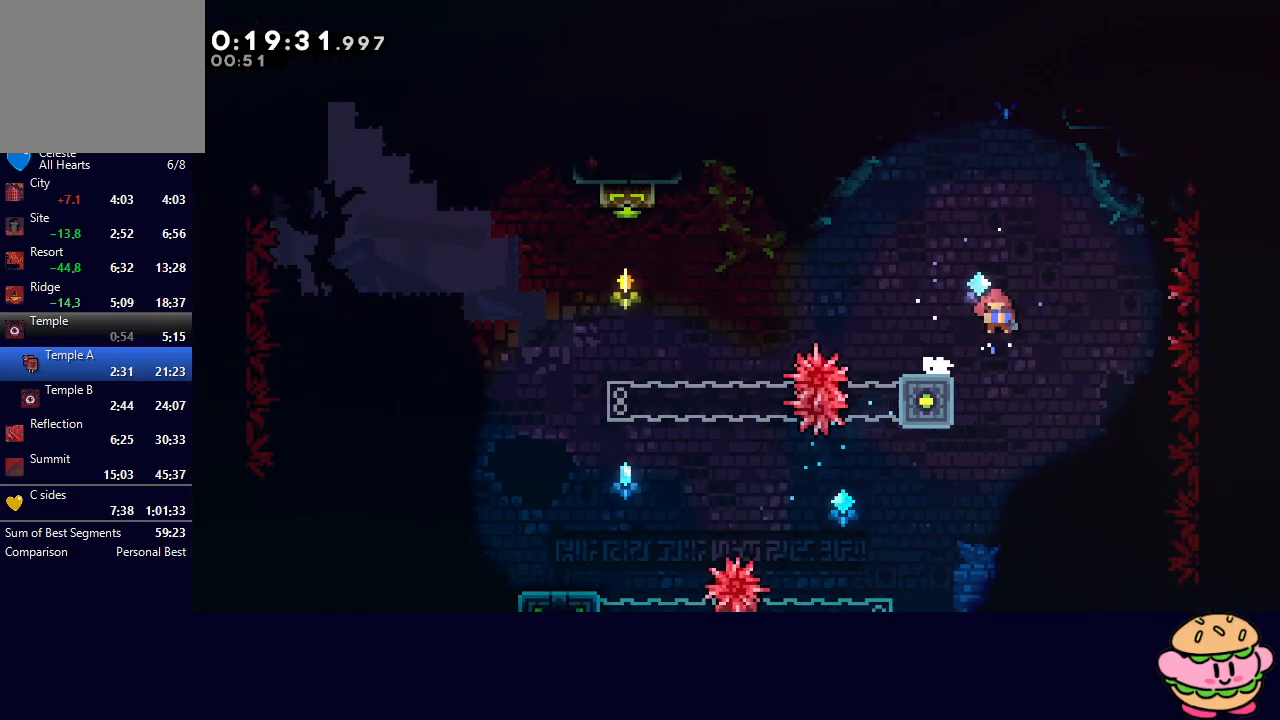
{"buttons": ["DPAD_DOWN"], "left_stick": "center", "right_stick": "center", "events": [[83, "CROSS", "up"], [117, "DPAD_DOWN", "up"], [150, "CIRCLE", "down"], [183, "DPAD_UP", "down"], [267, "CROSS", "down"], [400, "DPAD_UP", "up"], [417, "CROSS", "up"], [433, "CIRCLE", "up"], [450, "DPAD_LEFT", "up"], [483, "DPAD_DOWN", "down"]]}